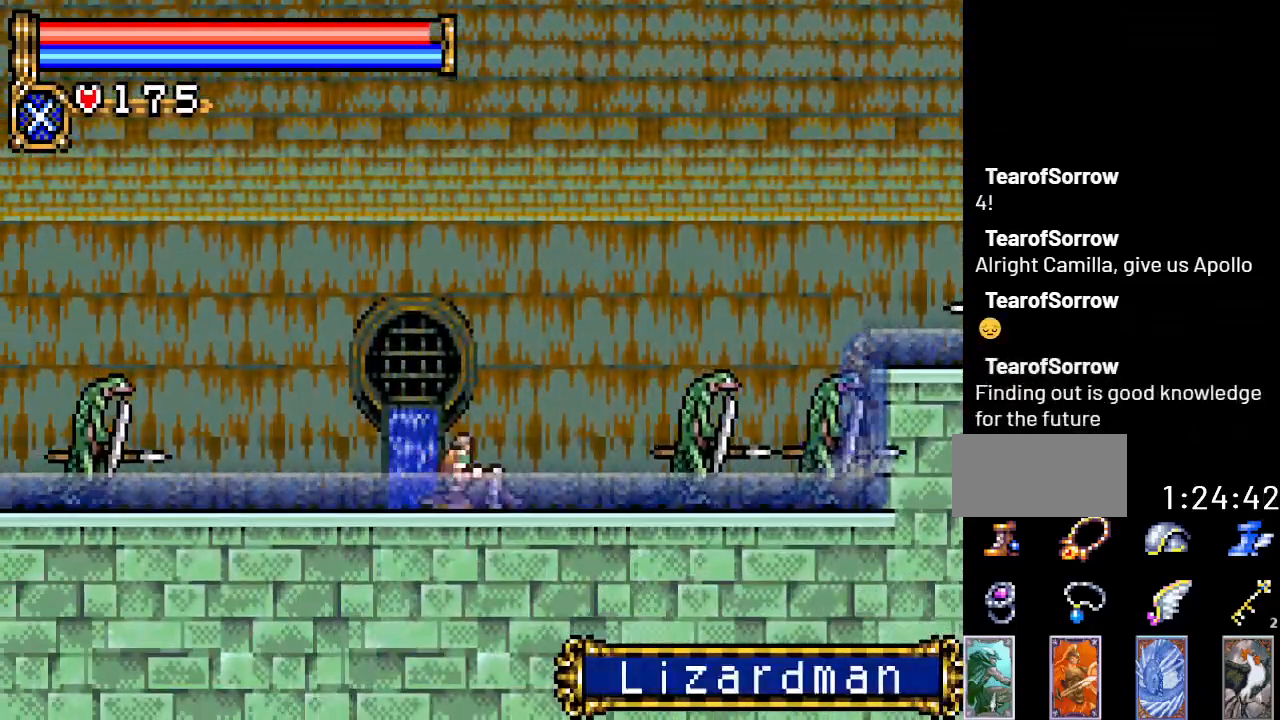
Gameplay with a controller (Nintendo layout); each line is a JSON object with the inputs held at the frame after it. "events" lists button and stick changes between this image and that frame as [ms after this image, input, new state], when the widget could be followed in between. Not read: L3 R3.
{"buttons": ["DPAD_LEFT"], "events": []}
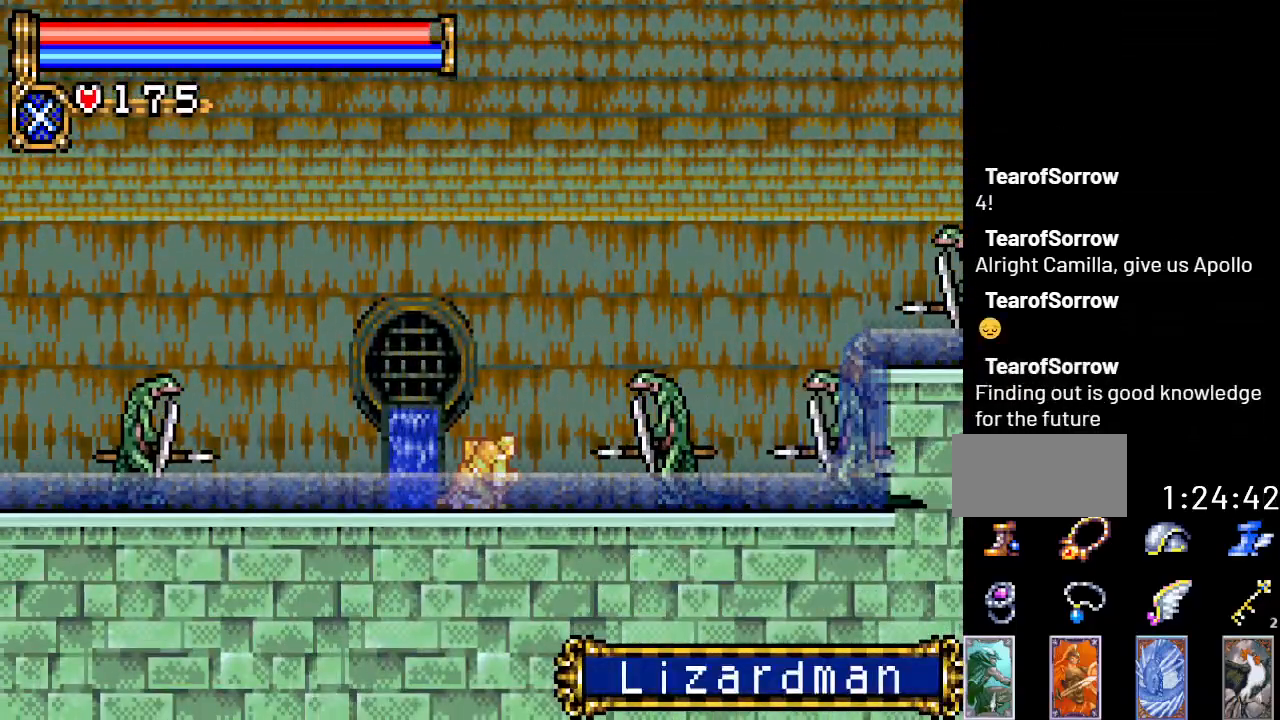
{"buttons": ["A", "DPAD_LEFT"], "events": [[383, "A", "down"]]}
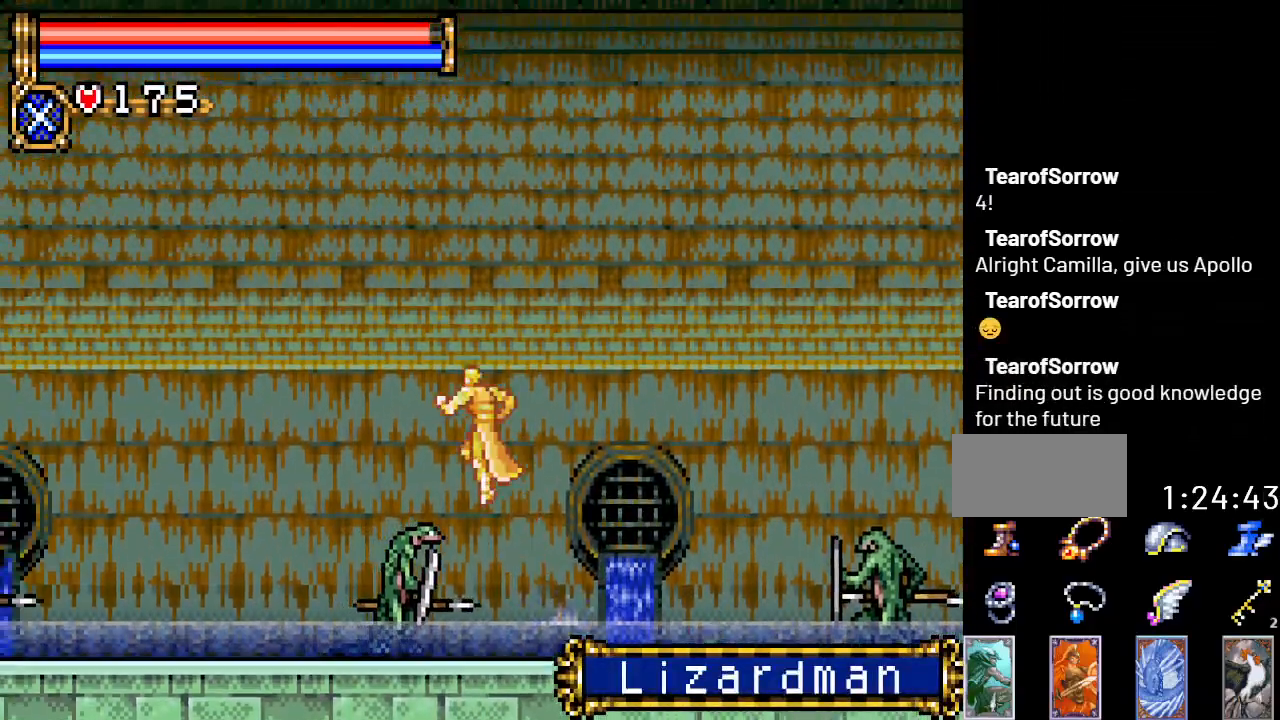
{"buttons": ["DPAD_LEFT"], "events": [[267, "A", "up"]]}
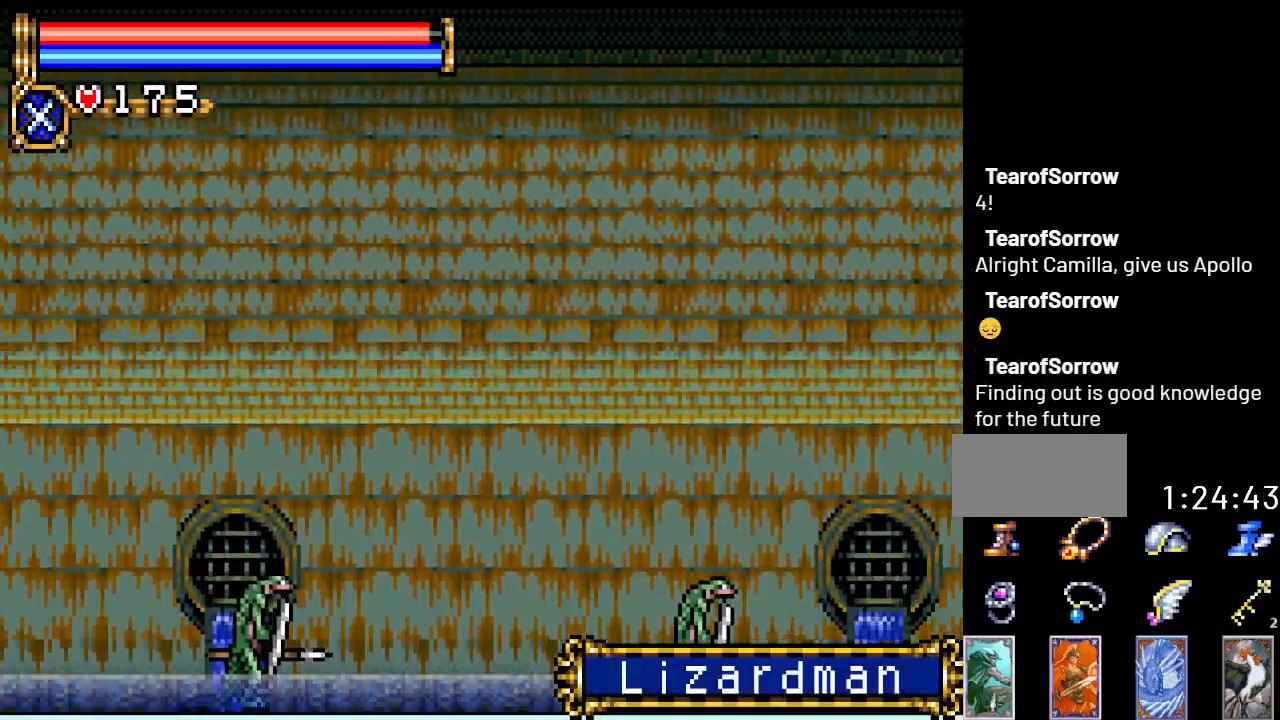
{"buttons": ["DPAD_LEFT"], "events": [[267, "A", "down"], [450, "A", "up"]]}
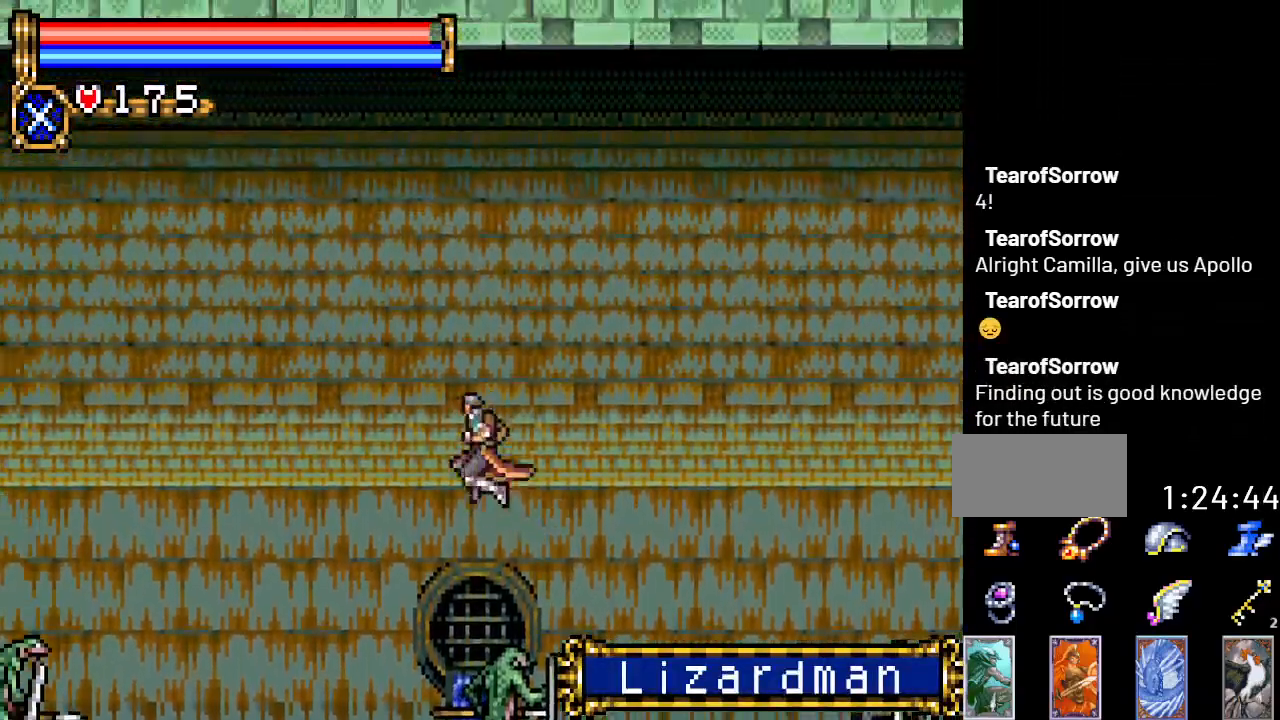
{"buttons": ["DPAD_LEFT"], "events": []}
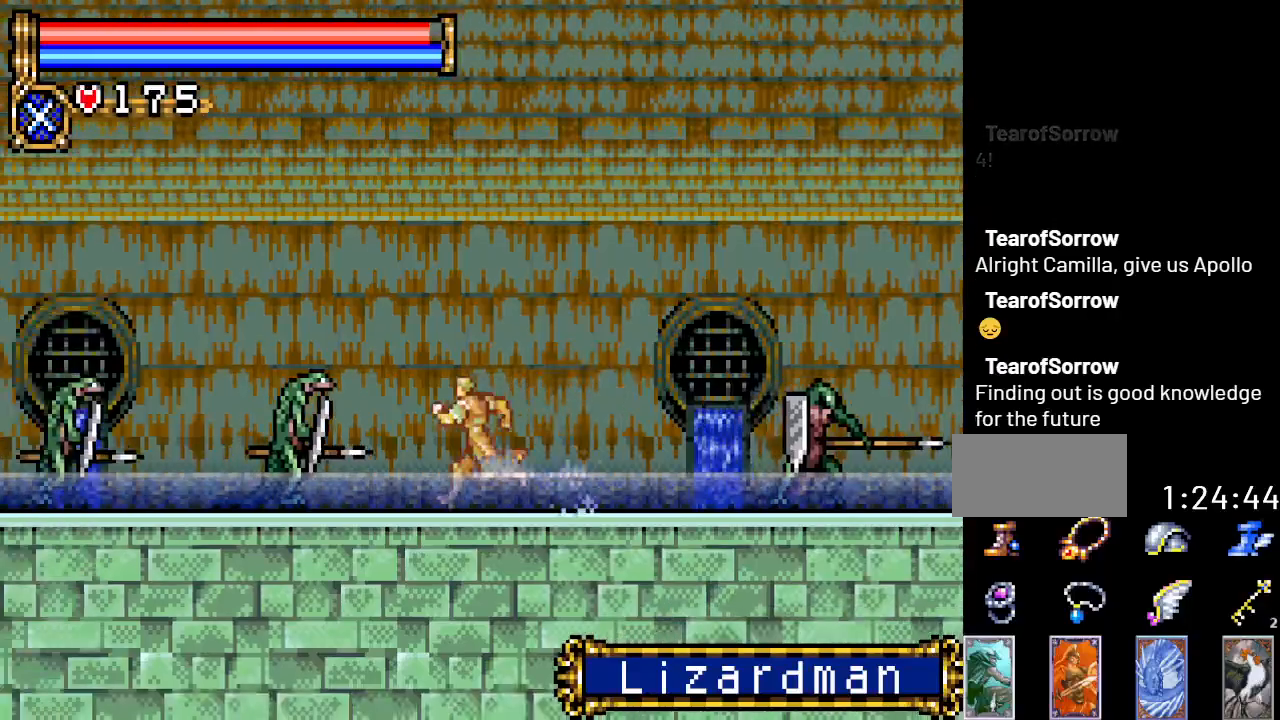
{"buttons": ["A", "DPAD_LEFT"], "events": [[83, "A", "down"]]}
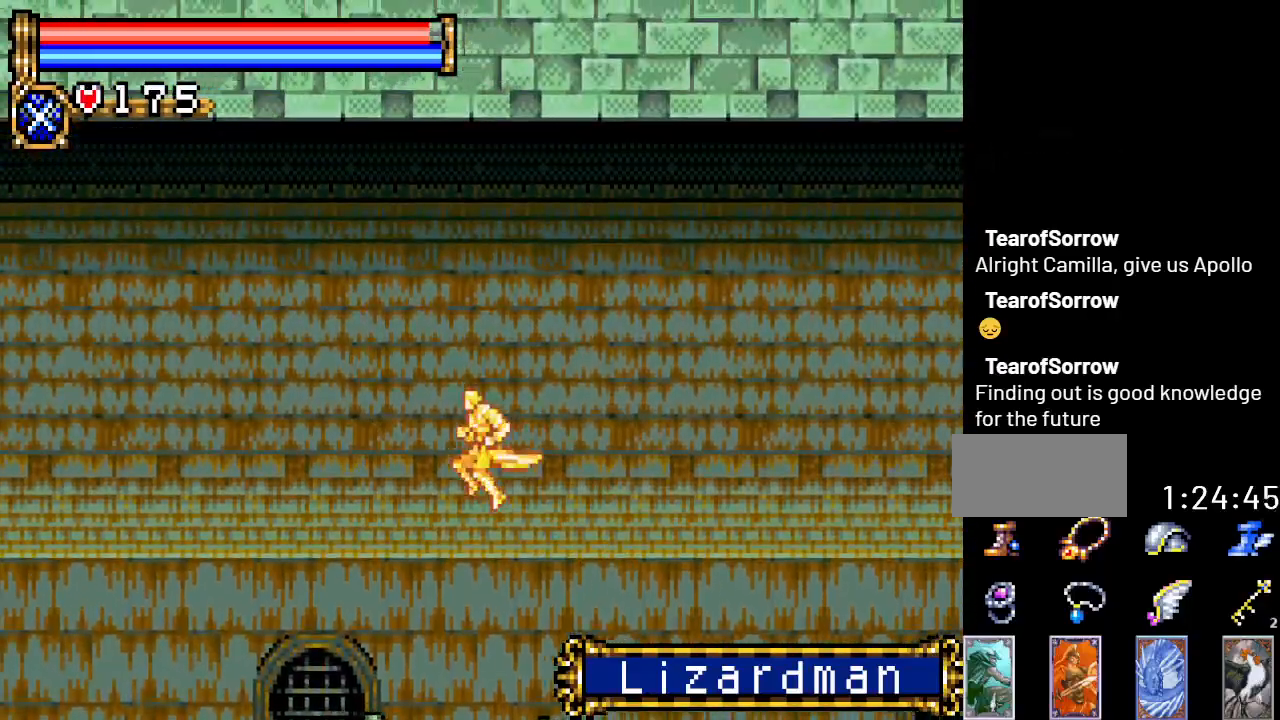
{"buttons": ["DPAD_LEFT"], "events": [[17, "A", "up"], [200, "A", "down"], [267, "A", "up"]]}
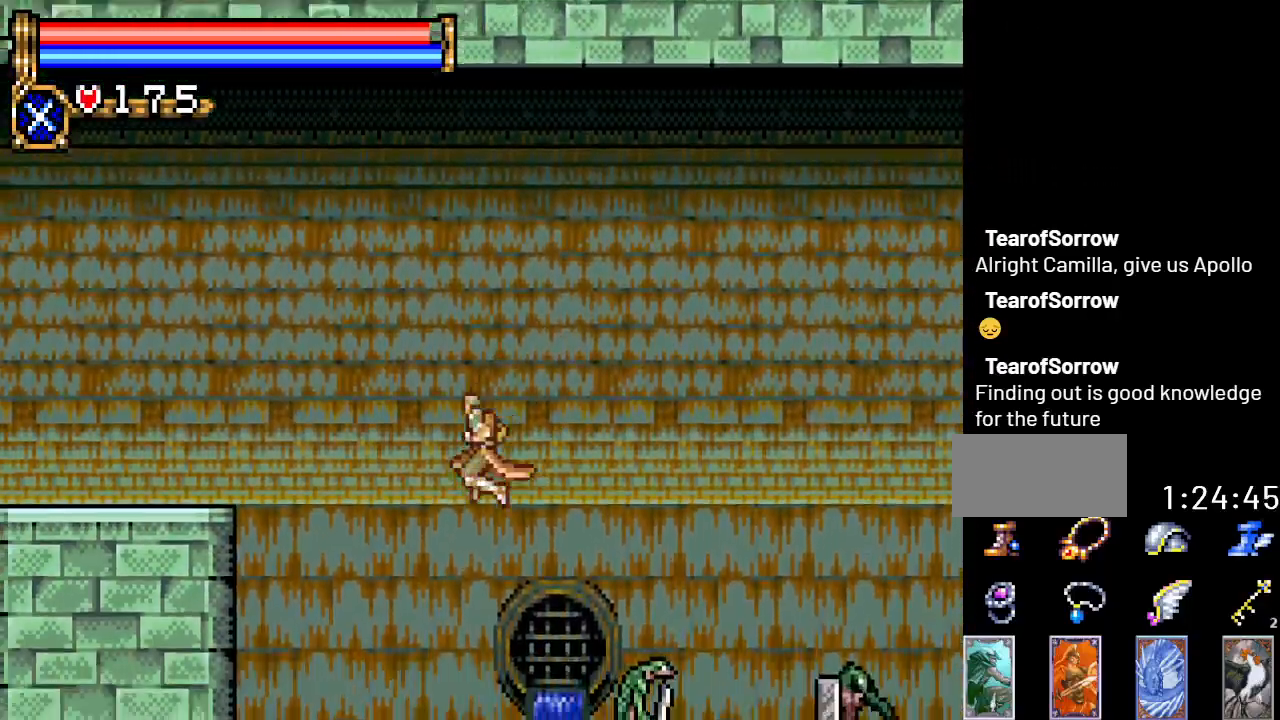
{"buttons": ["A", "DPAD_LEFT"], "events": [[250, "A", "down"]]}
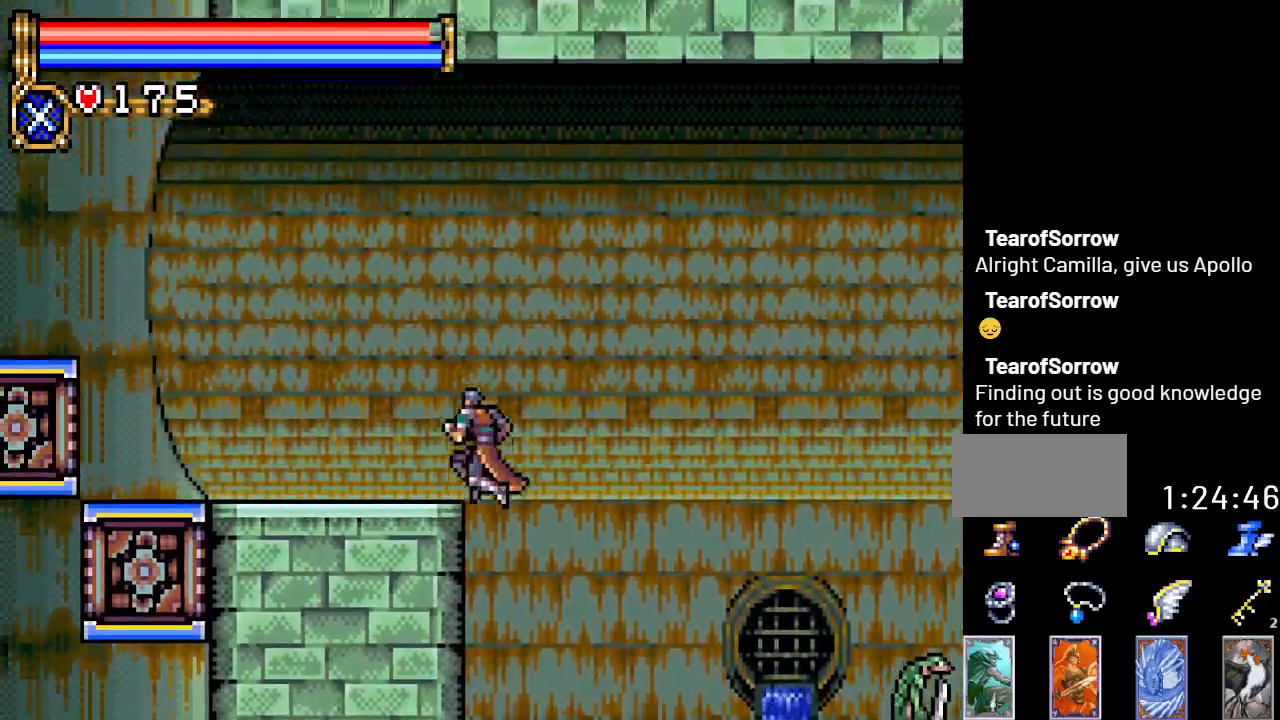
{"buttons": ["DPAD_LEFT"], "events": [[134, "A", "up"]]}
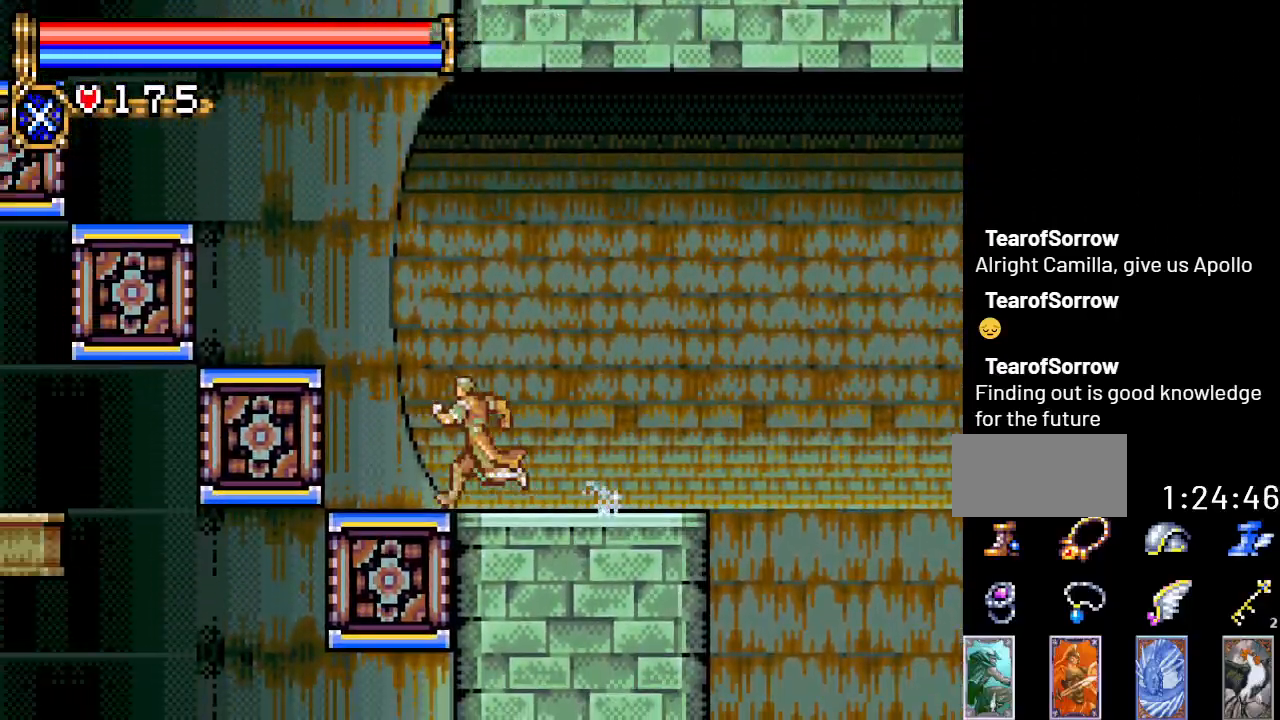
{"buttons": ["A", "DPAD_LEFT"], "events": [[100, "A", "down"]]}
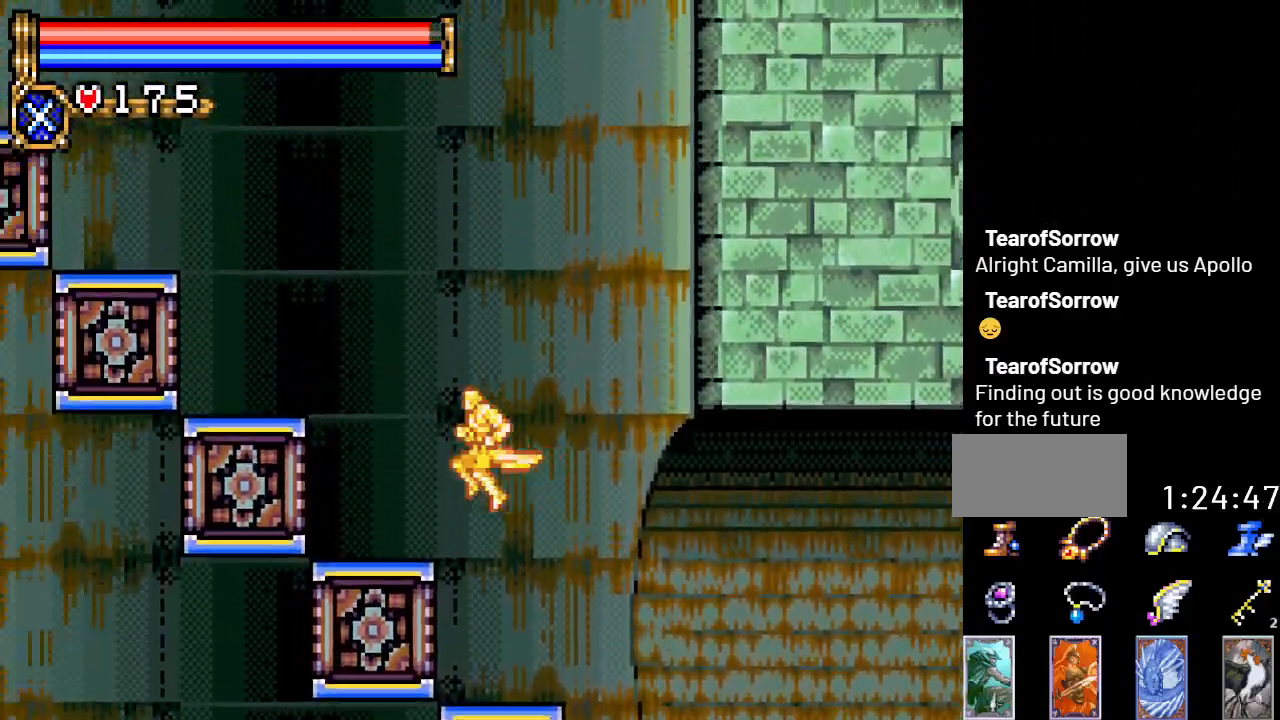
{"buttons": ["A", "DPAD_LEFT"], "events": [[17, "A", "up"], [301, "A", "down"]]}
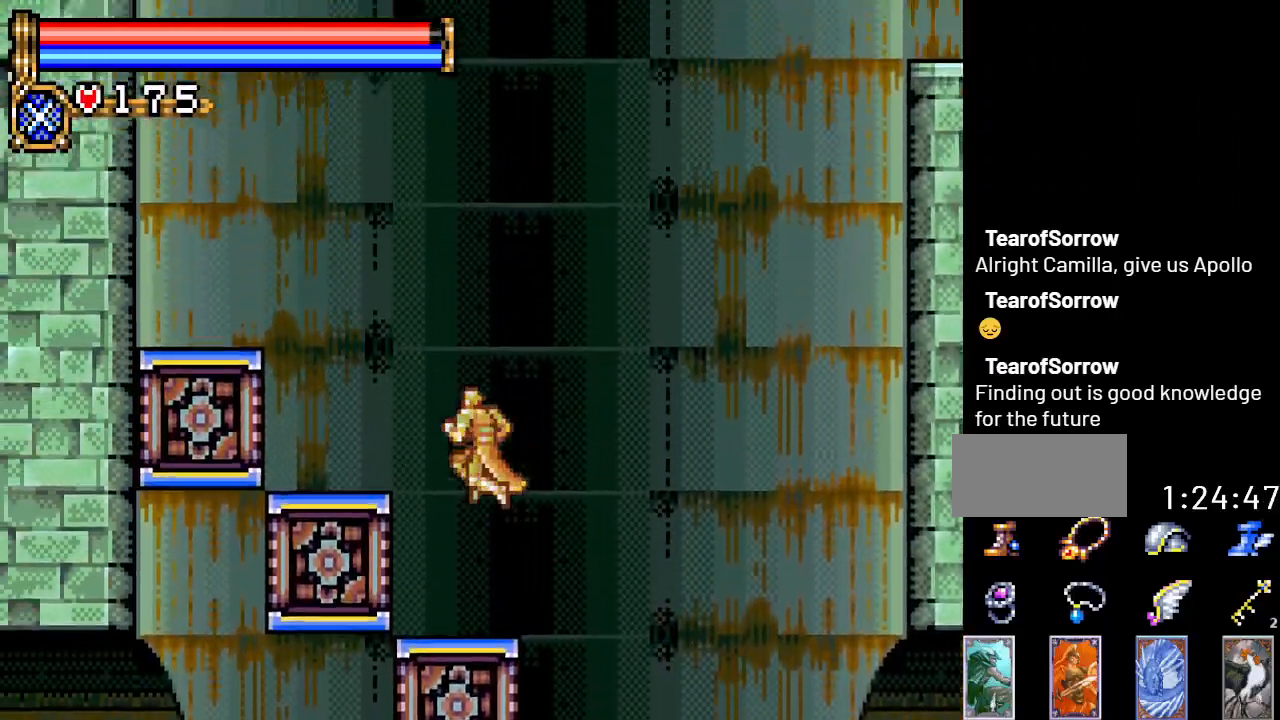
{"buttons": ["A", "DPAD_RIGHT"], "events": [[200, "A", "up"], [283, "DPAD_LEFT", "up"], [417, "DPAD_RIGHT", "down"], [484, "A", "down"]]}
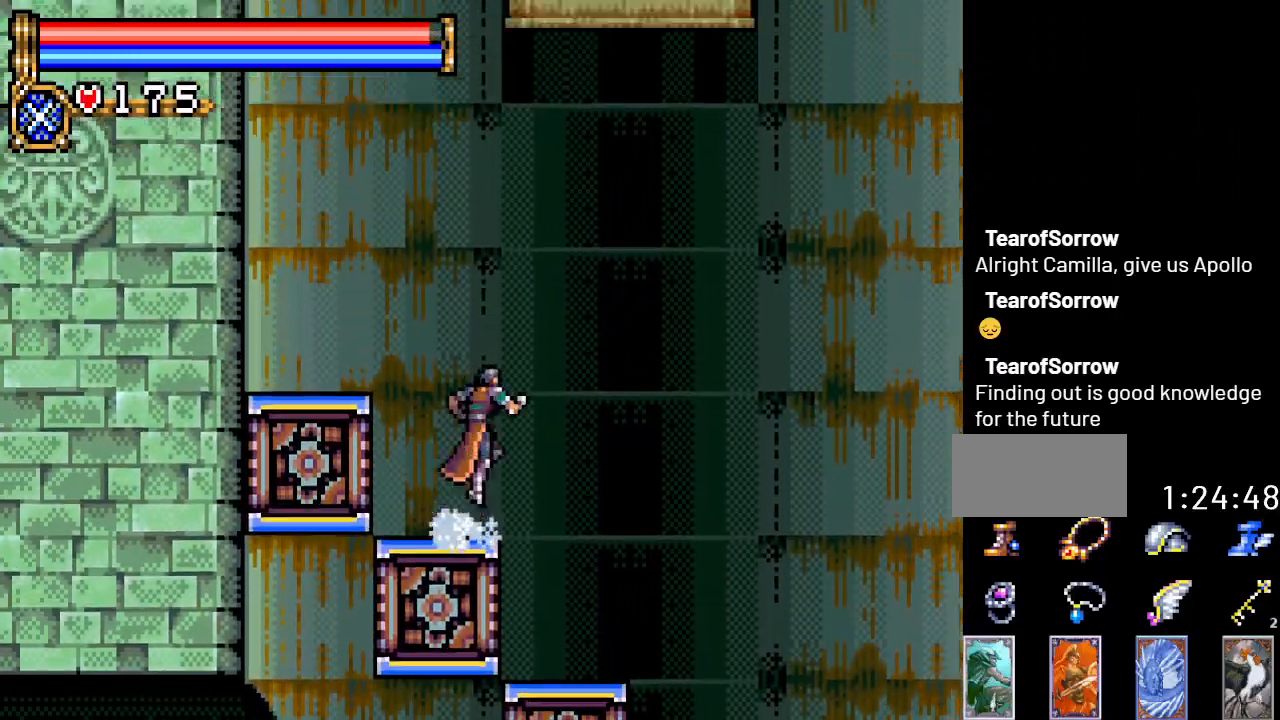
{"buttons": ["R1", "DPAD_UP", "DPAD_RIGHT"], "events": [[317, "DPAD_UP", "down"], [417, "R1", "down"], [451, "A", "up"]]}
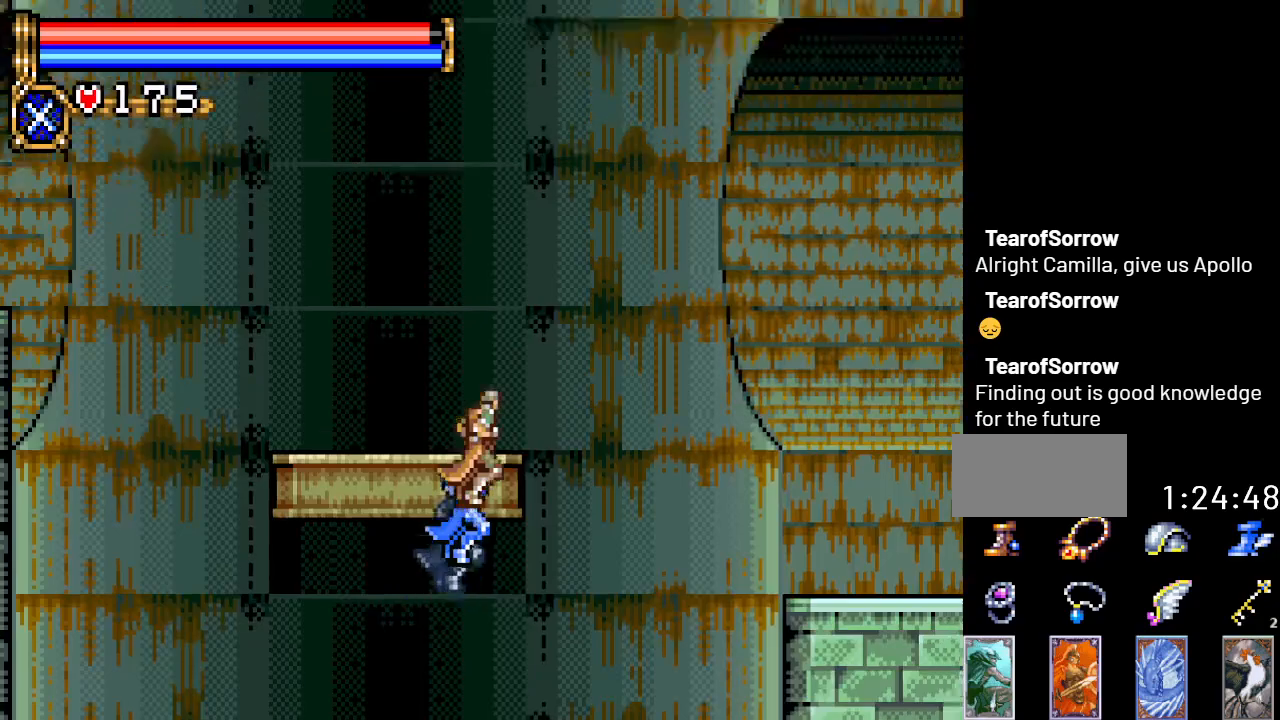
{"buttons": ["DPAD_RIGHT"], "events": [[17, "R1", "up"], [434, "DPAD_UP", "up"]]}
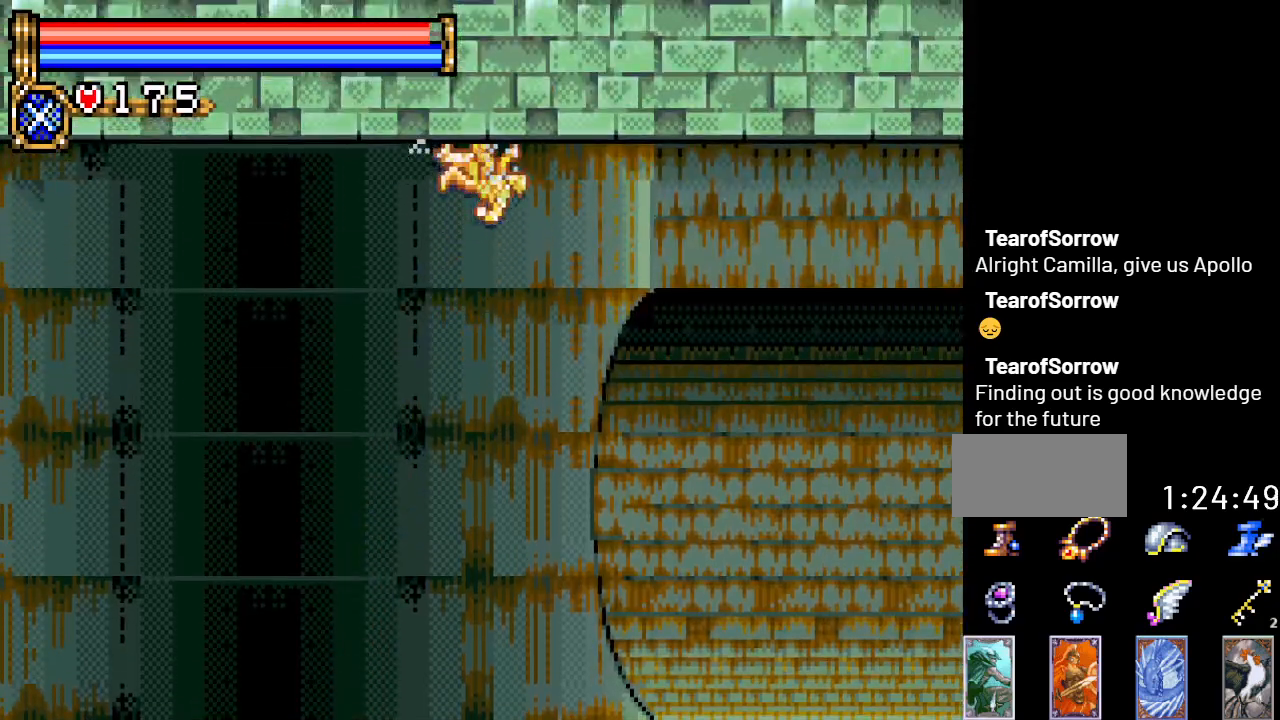
{"buttons": ["DPAD_RIGHT"], "events": []}
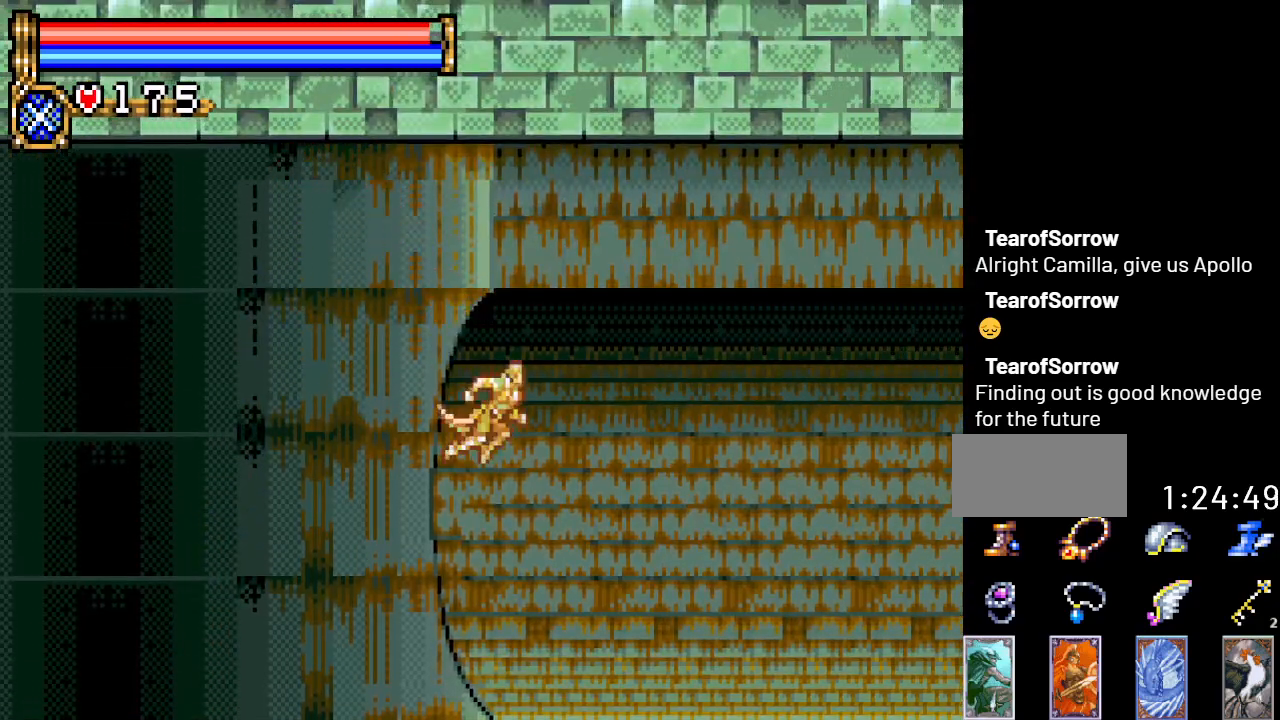
{"buttons": ["DPAD_RIGHT"], "events": []}
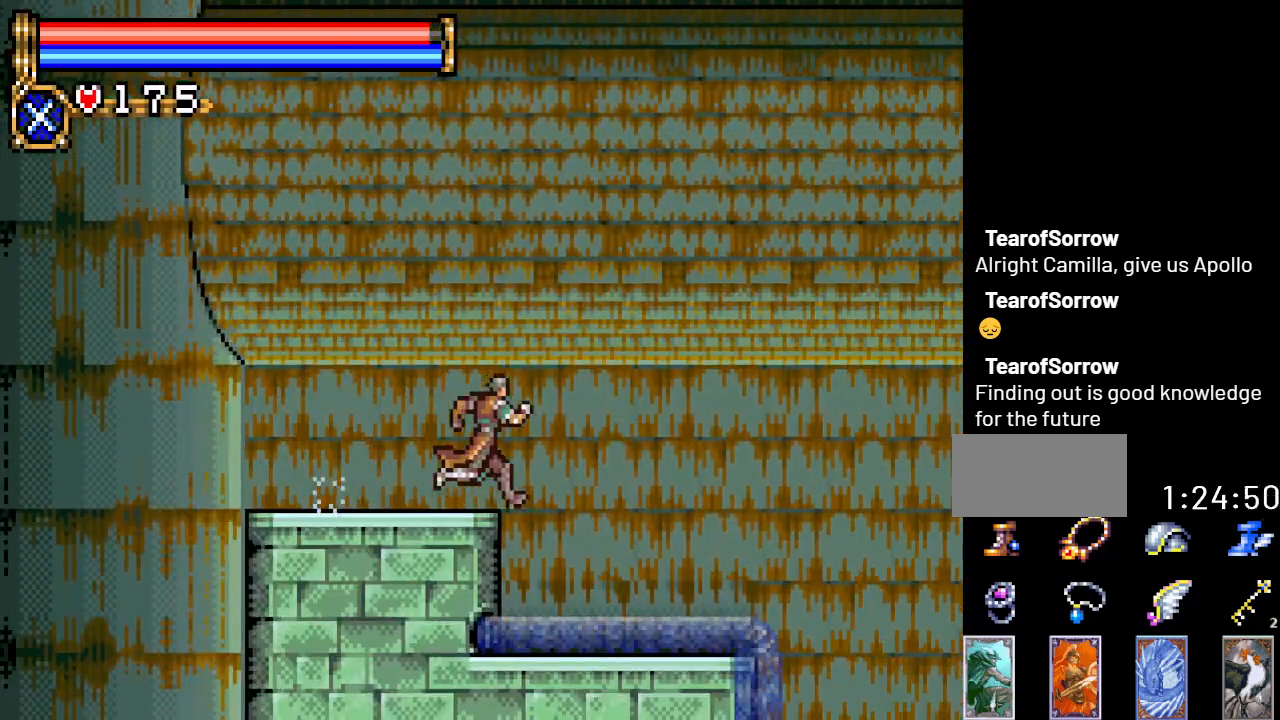
{"buttons": ["A", "DPAD_RIGHT"], "events": [[116, "A", "down"]]}
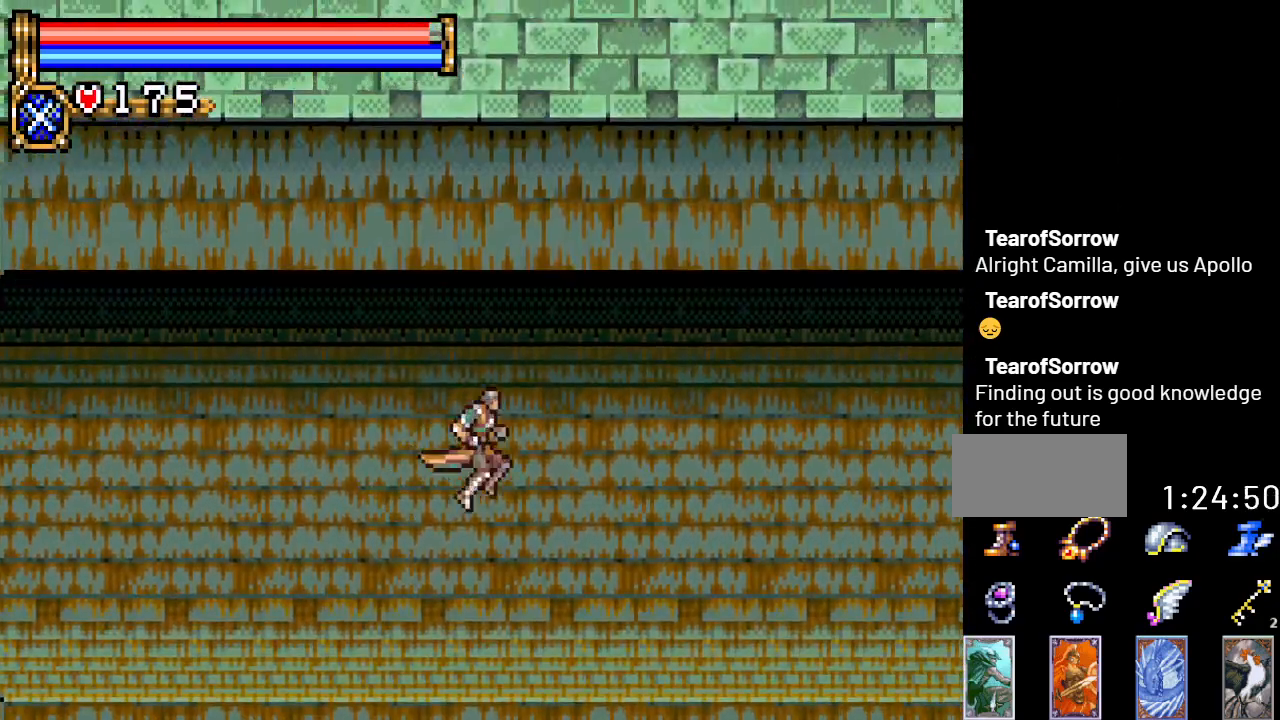
{"buttons": ["DPAD_RIGHT"], "events": [[200, "A", "up"]]}
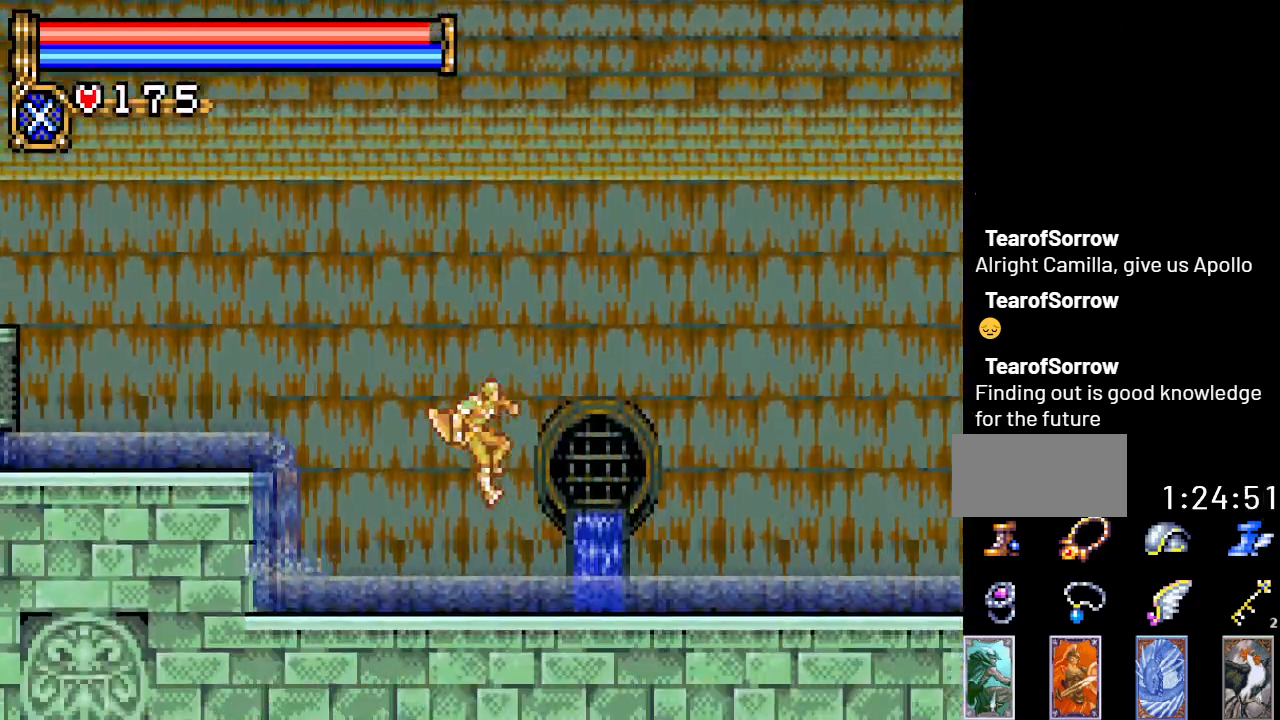
{"buttons": ["A", "DPAD_RIGHT"], "events": [[33, "A", "down"]]}
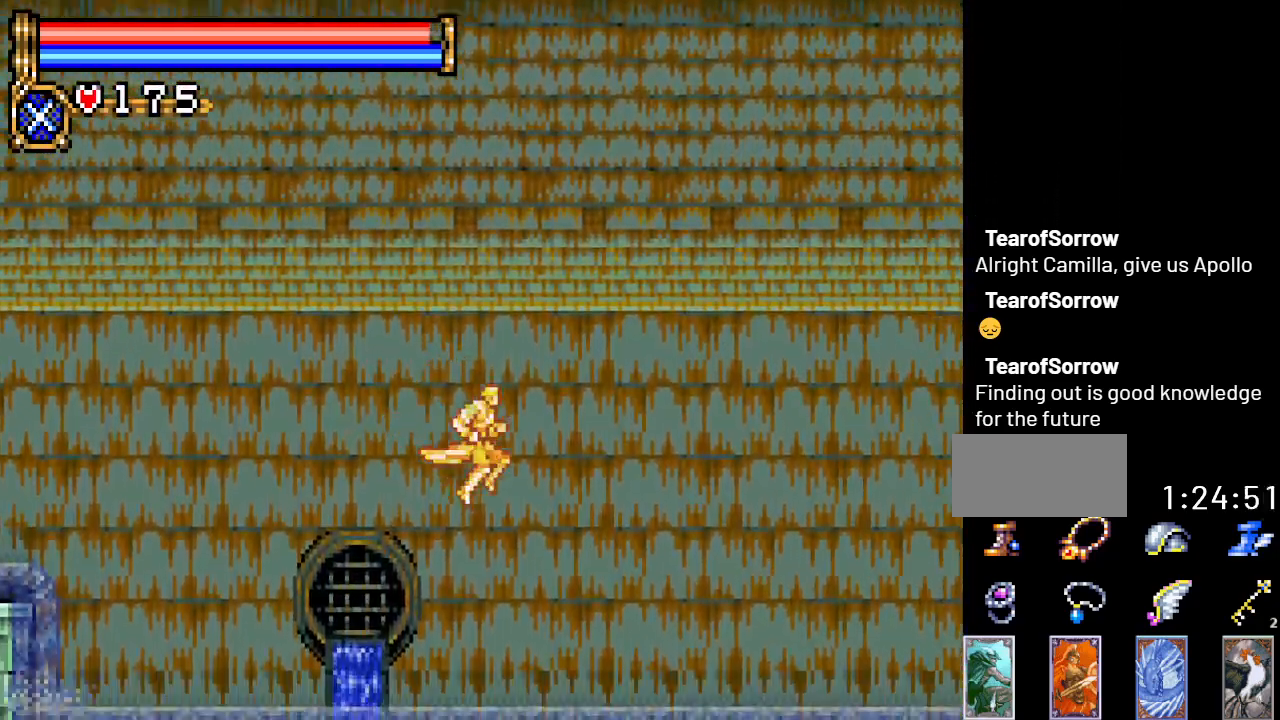
{"buttons": ["DPAD_RIGHT"], "events": [[83, "A", "up"]]}
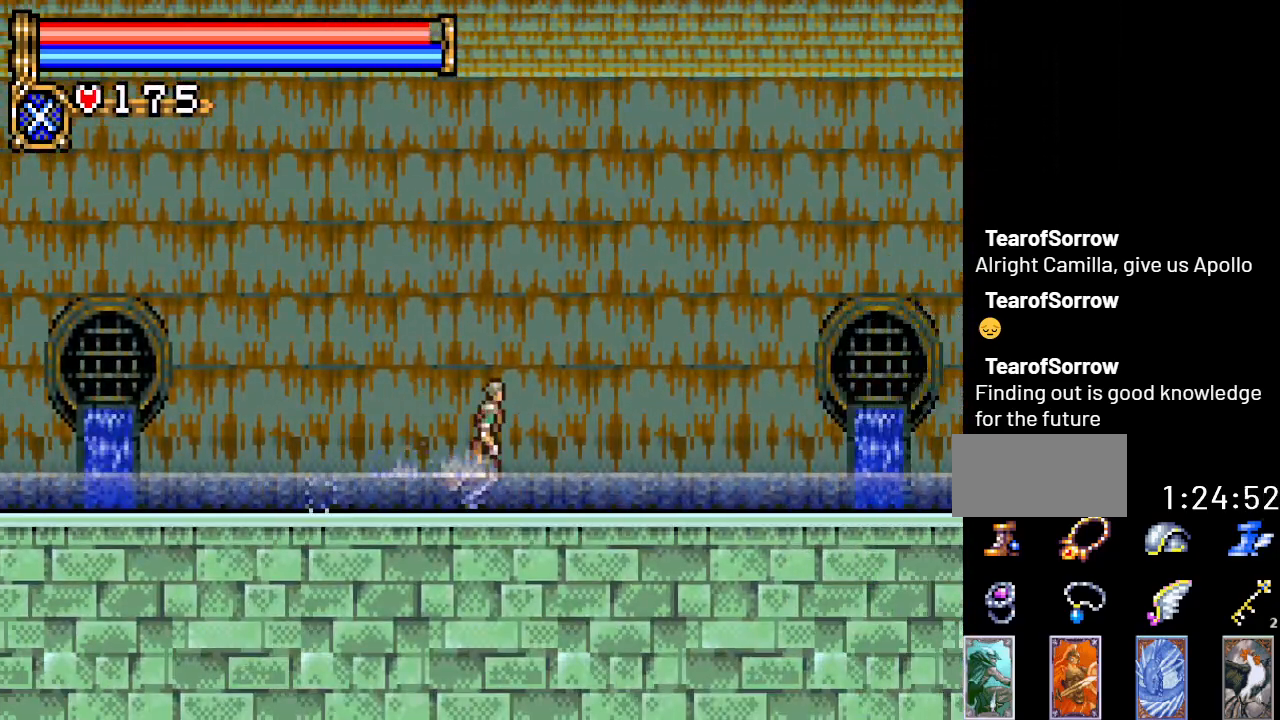
{"buttons": ["DPAD_RIGHT"], "events": []}
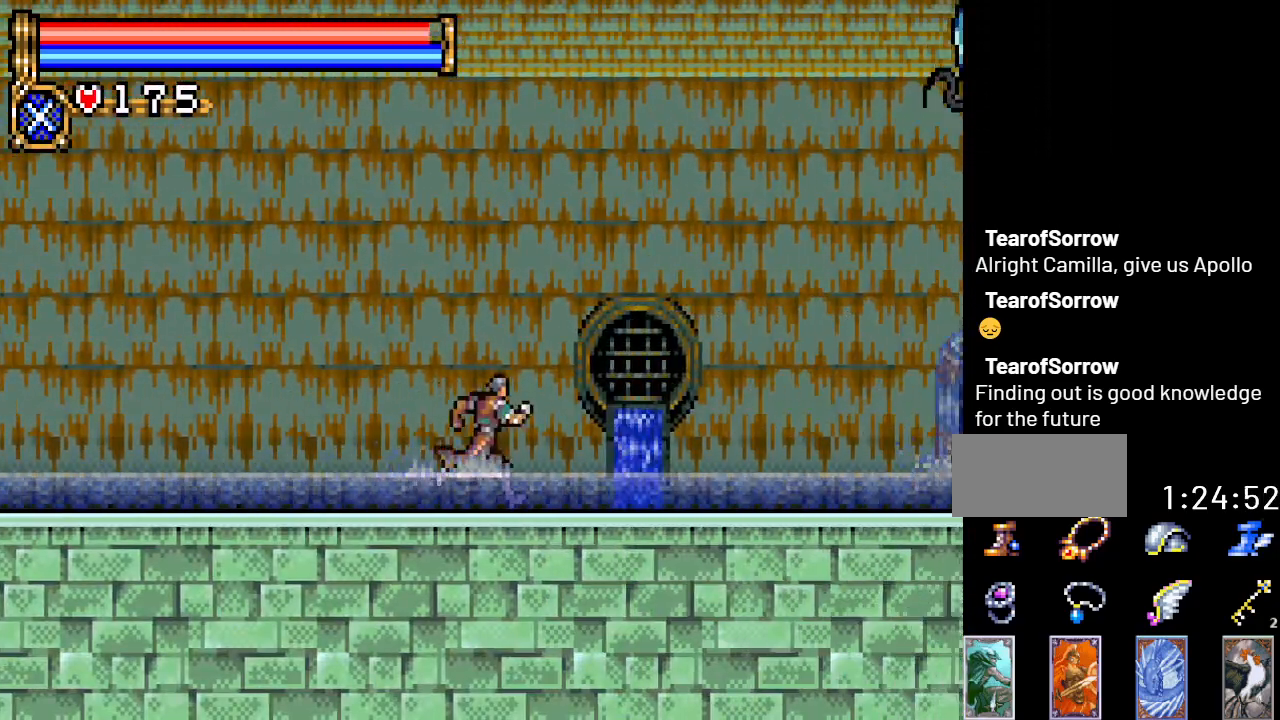
{"buttons": ["DPAD_RIGHT"], "events": []}
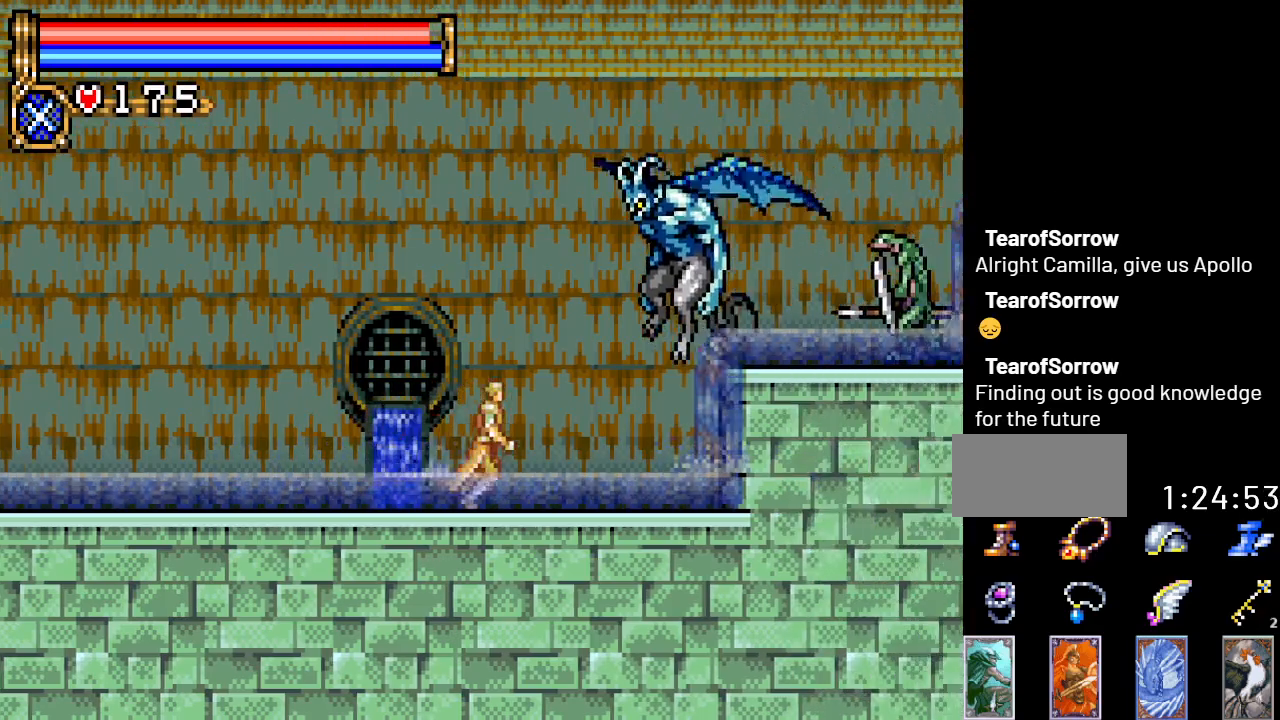
{"buttons": ["DPAD_LEFT"], "events": [[50, "A", "down"], [50, "DPAD_RIGHT", "up"], [266, "DPAD_LEFT", "down"], [367, "A", "up"]]}
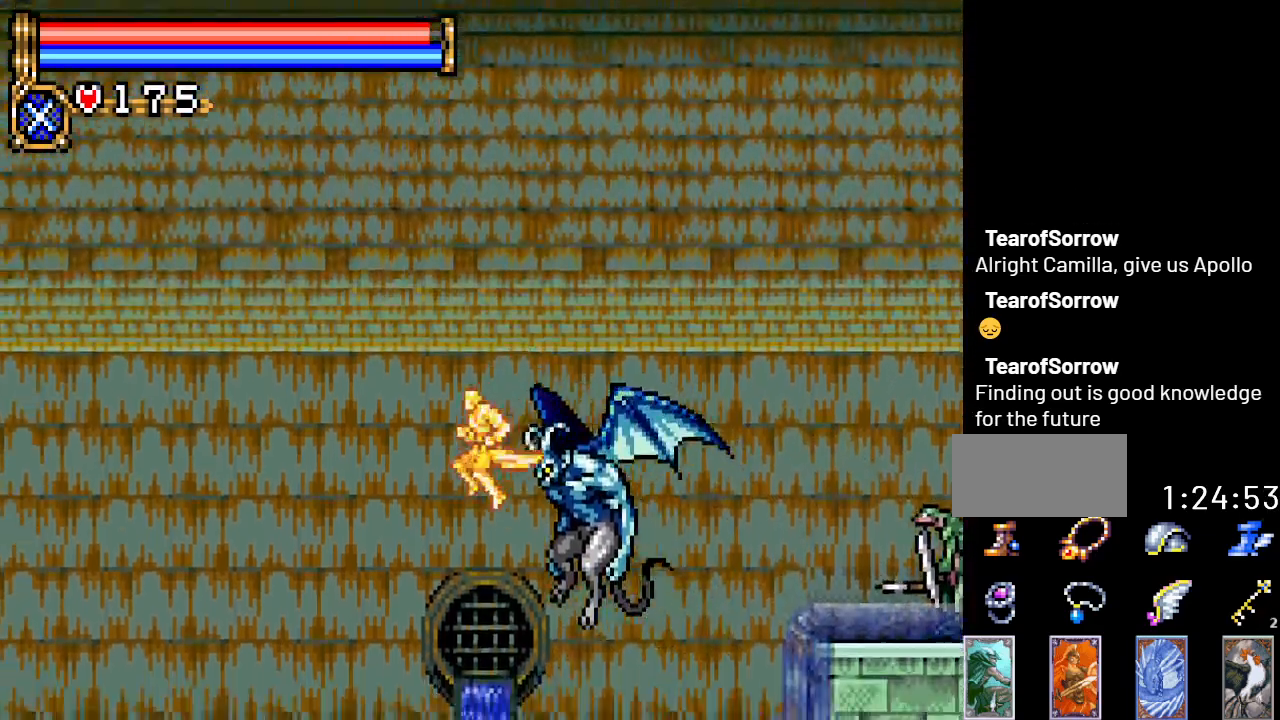
{"buttons": ["DPAD_RIGHT"], "events": [[217, "DPAD_LEFT", "up"], [267, "DPAD_RIGHT", "down"]]}
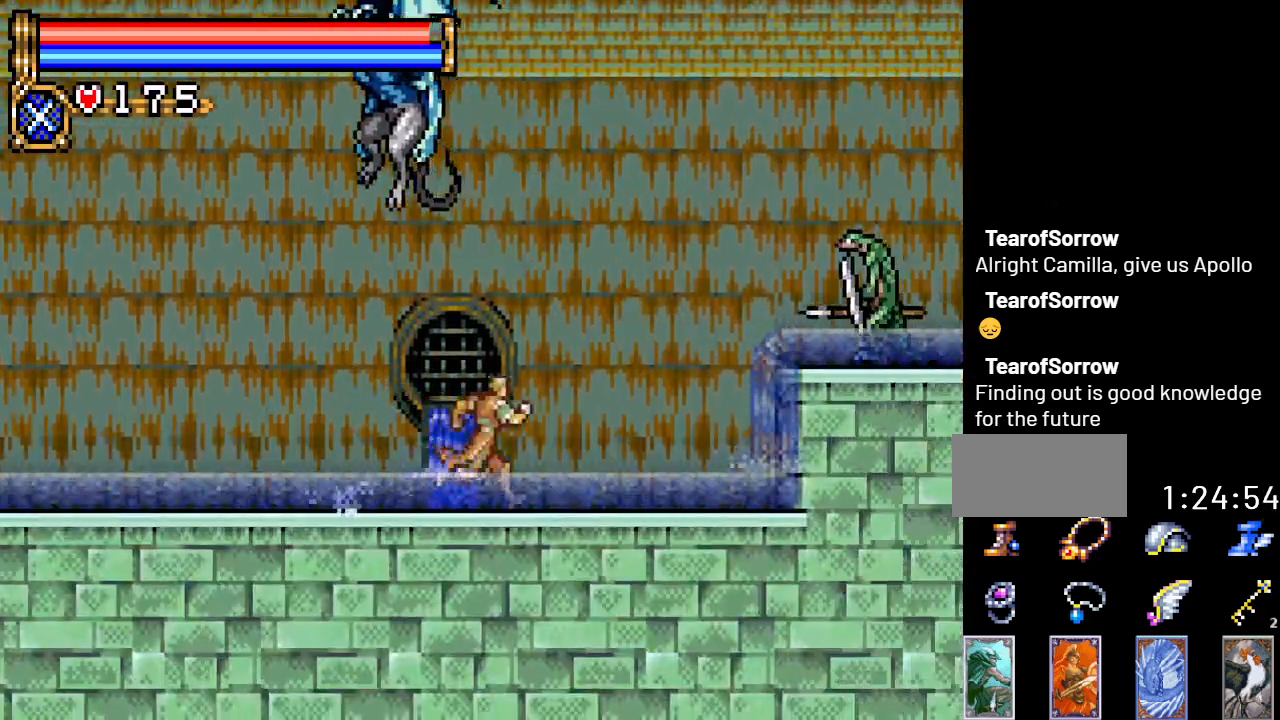
{"buttons": ["A", "DPAD_RIGHT"], "events": [[266, "A", "down"]]}
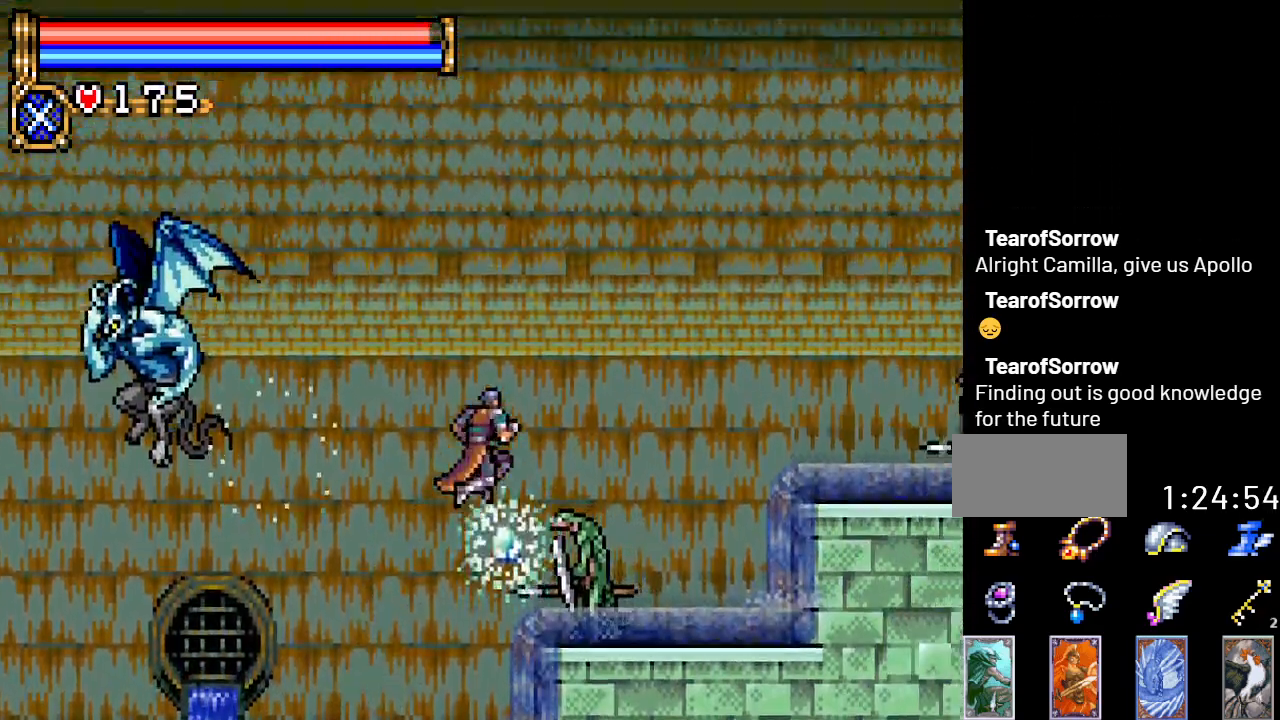
{"buttons": ["A", "DPAD_RIGHT"], "events": [[17, "A", "up"], [83, "A", "down"]]}
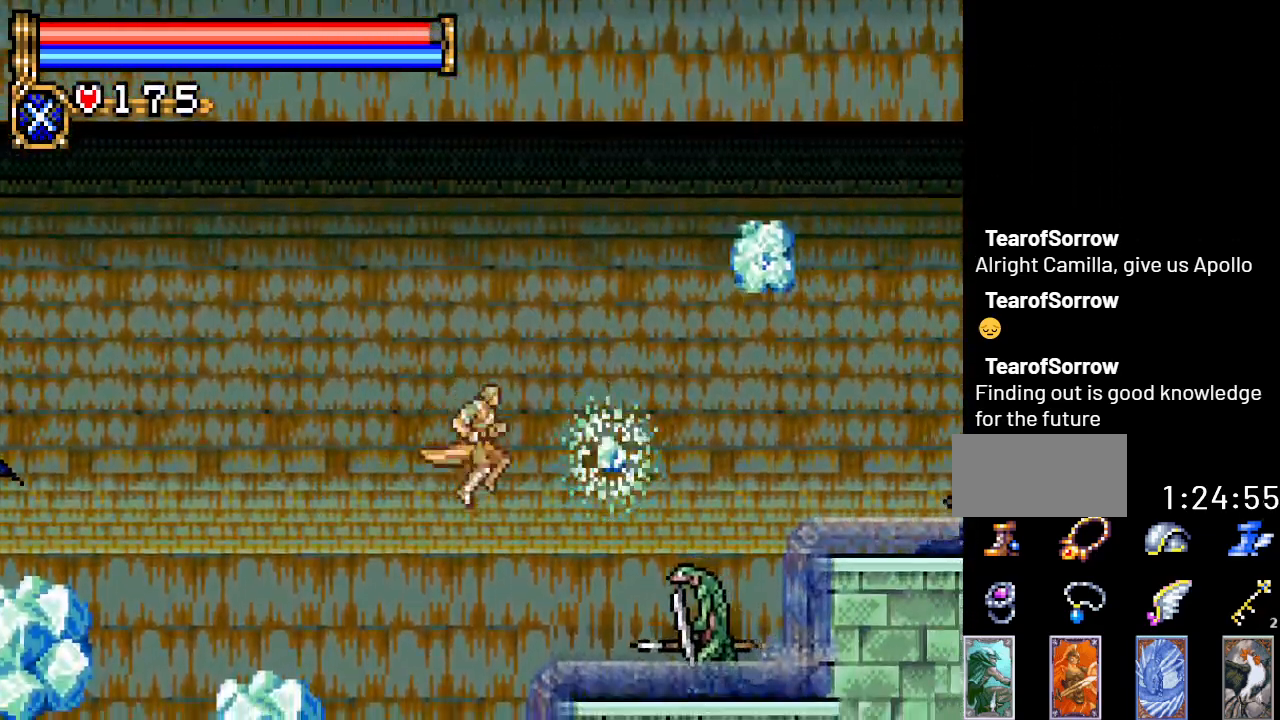
{"buttons": [], "events": [[83, "A", "up"], [166, "DPAD_RIGHT", "up"], [300, "DPAD_LEFT", "down"], [467, "DPAD_LEFT", "up"]]}
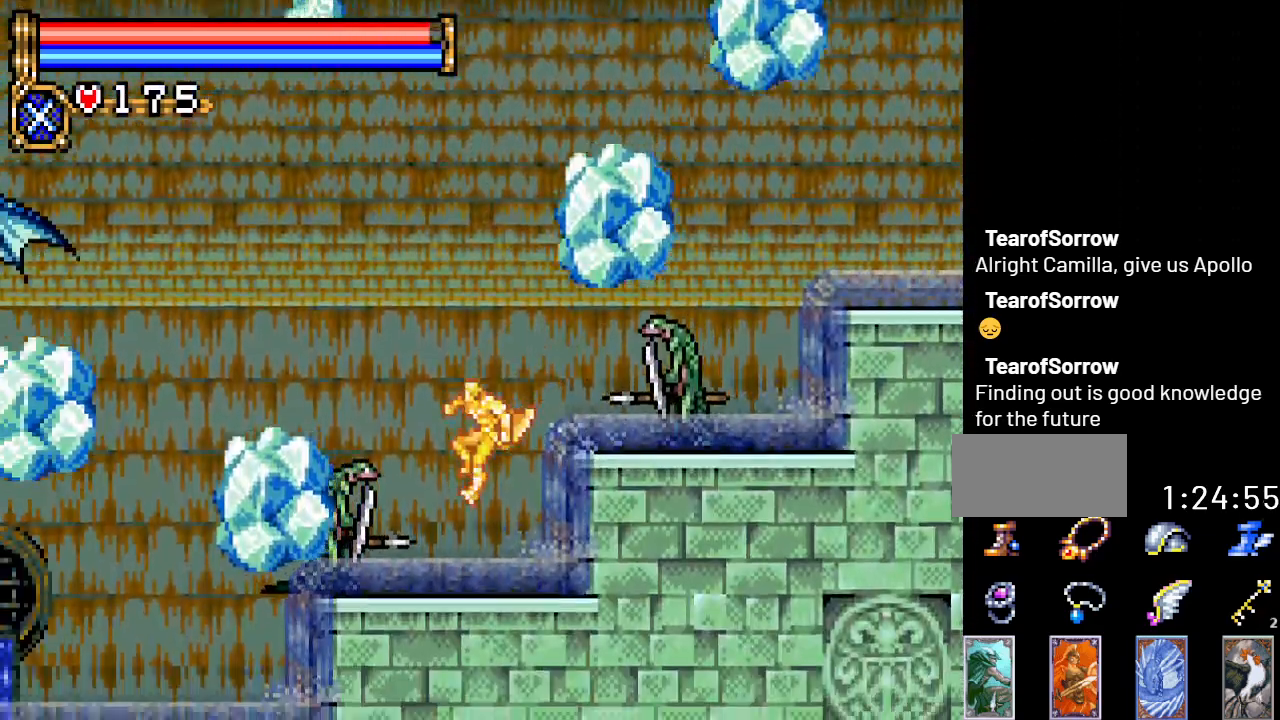
{"buttons": [], "events": [[133, "START", "down"], [334, "START", "up"]]}
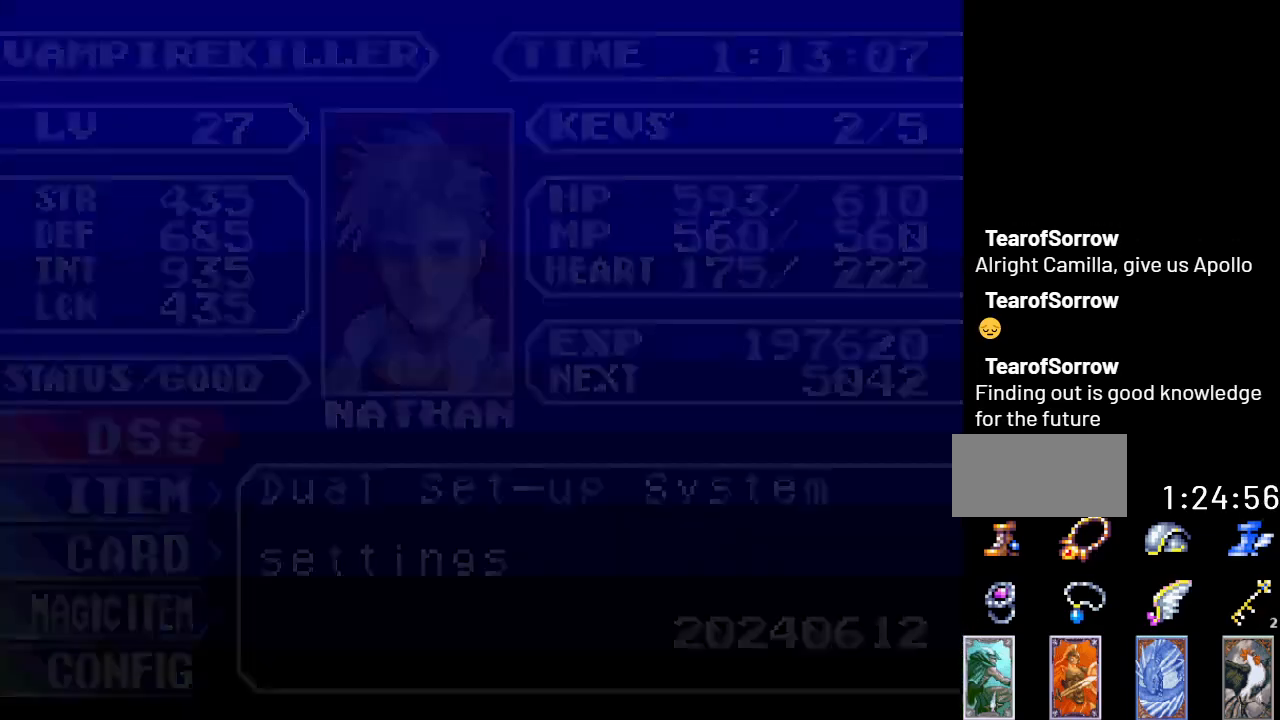
{"buttons": [], "events": [[300, "A", "down"], [450, "A", "up"]]}
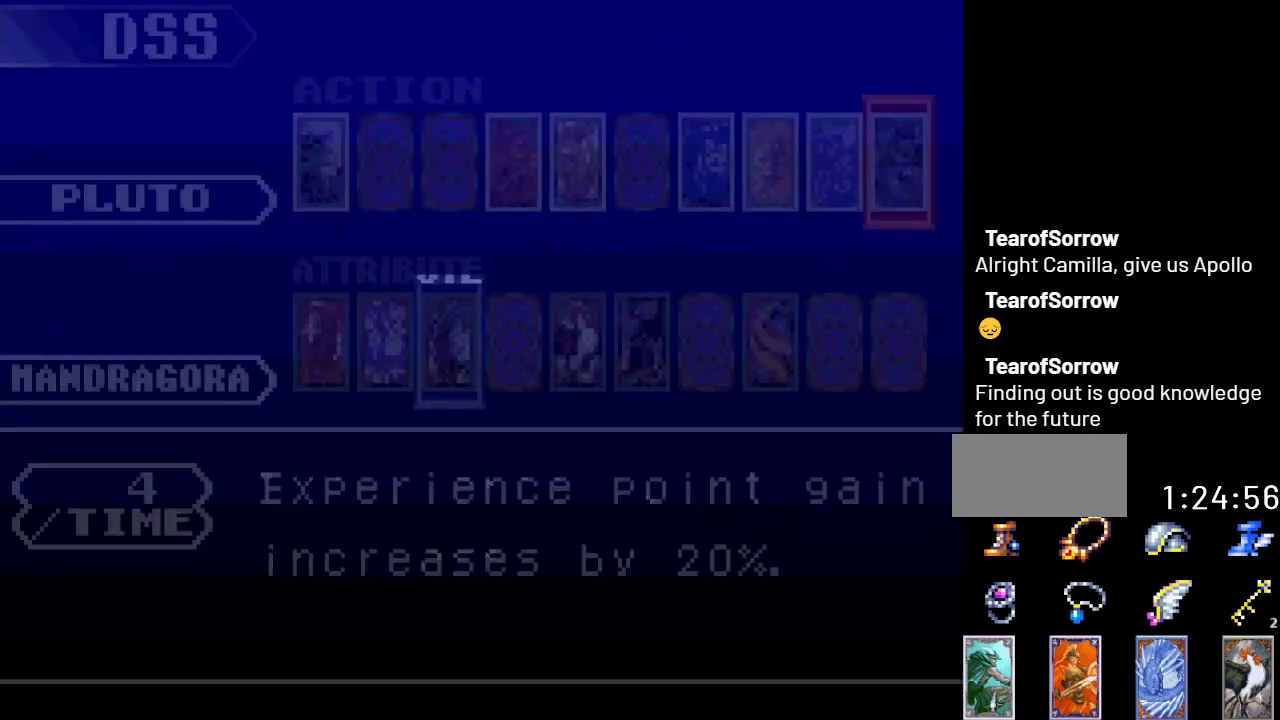
{"buttons": [], "events": []}